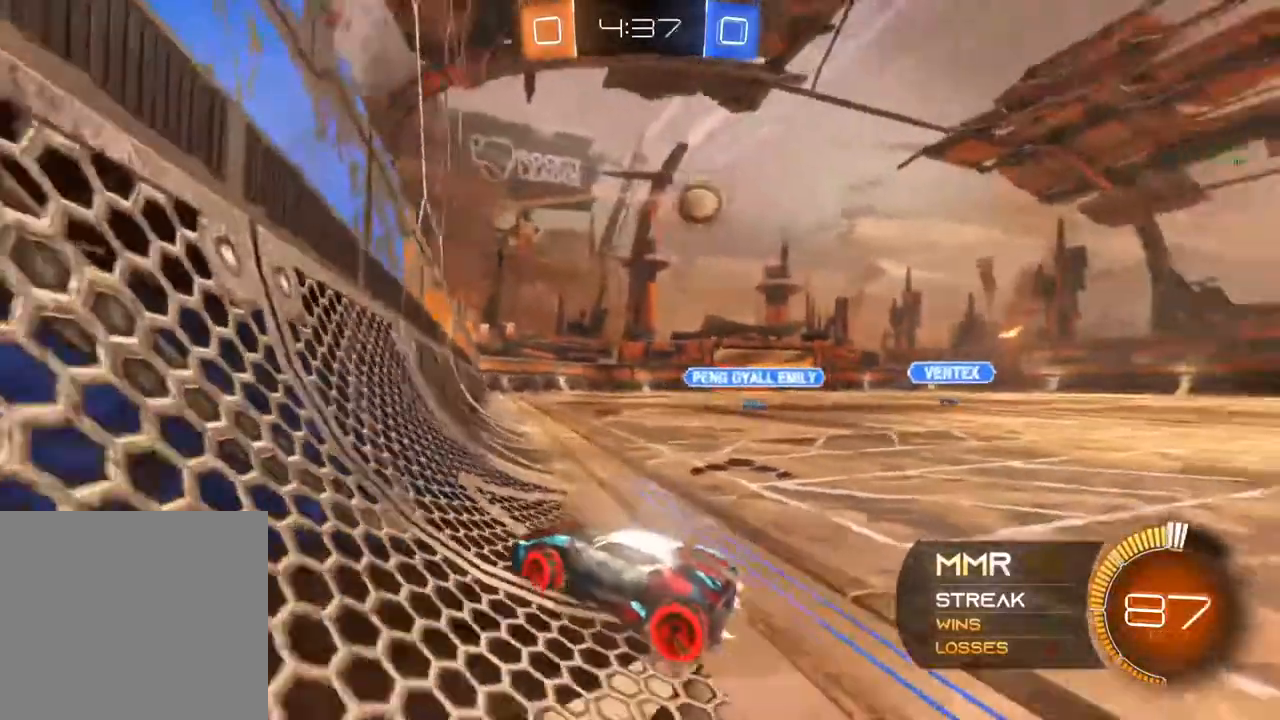
Gameplay with a controller (Xbox layout); each line is a JSON object with the inputs held at the frame after it. "events" lists button and stick changes between this image and that frame as [ms after this image, input, new state], when the widget could be followed in between. Not read: R3 SELECT.
{"buttons": ["R2"], "left_stick": "center", "right_stick": "center", "events": [[33, "Y", "down"], [50, "X", "up"], [67, "Y", "up"], [100, "Y", "down"], [367, "Y", "up"], [467, "left_stick", "center"]]}
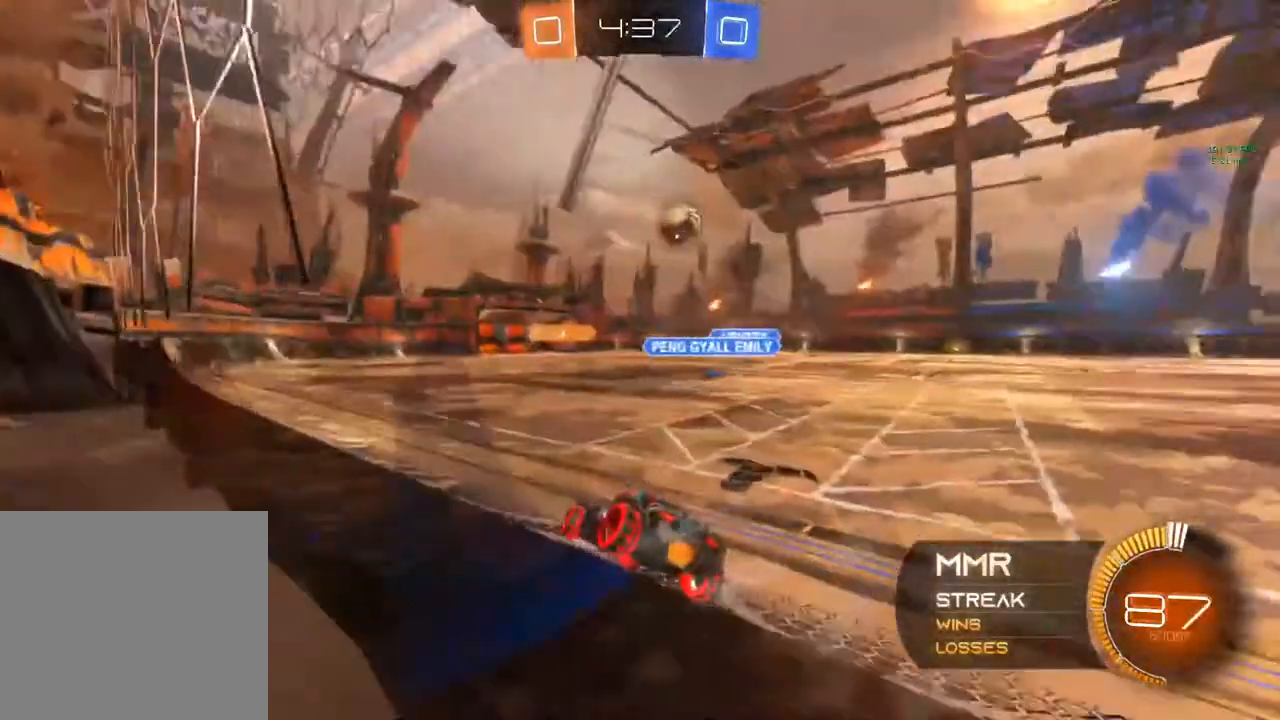
{"buttons": ["B", "R2"], "left_stick": "center", "right_stick": "center", "events": [[267, "left_stick", "right"], [417, "B", "down"], [417, "left_stick", "center"]]}
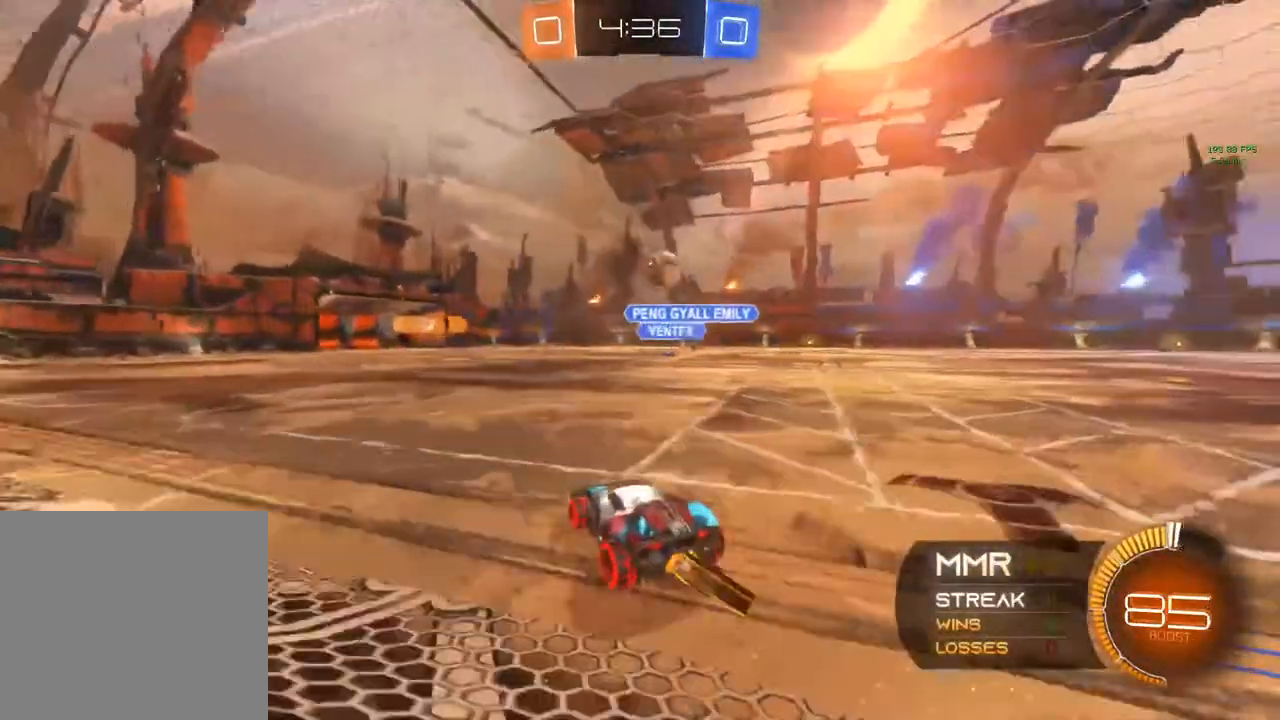
{"buttons": ["R2"], "left_stick": "center", "right_stick": "center", "events": [[317, "B", "up"], [333, "left_stick", "left"], [450, "left_stick", "center"]]}
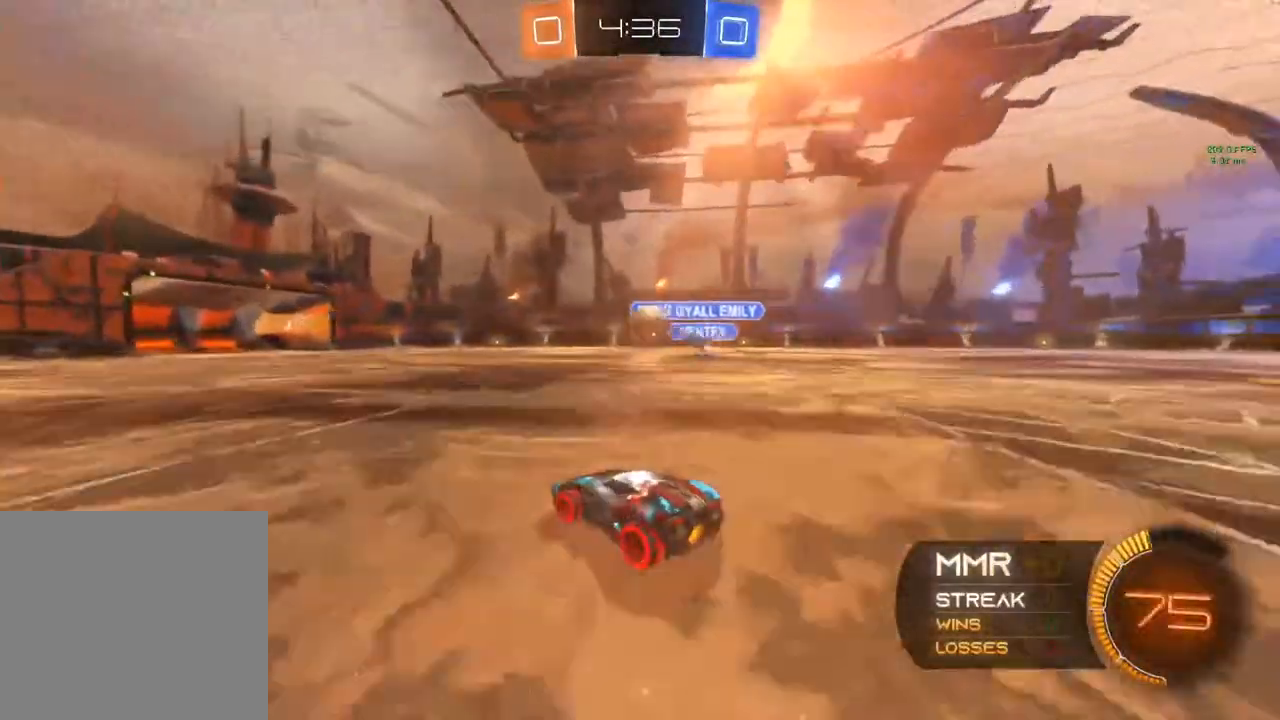
{"buttons": ["R2"], "left_stick": "center", "right_stick": "center", "events": []}
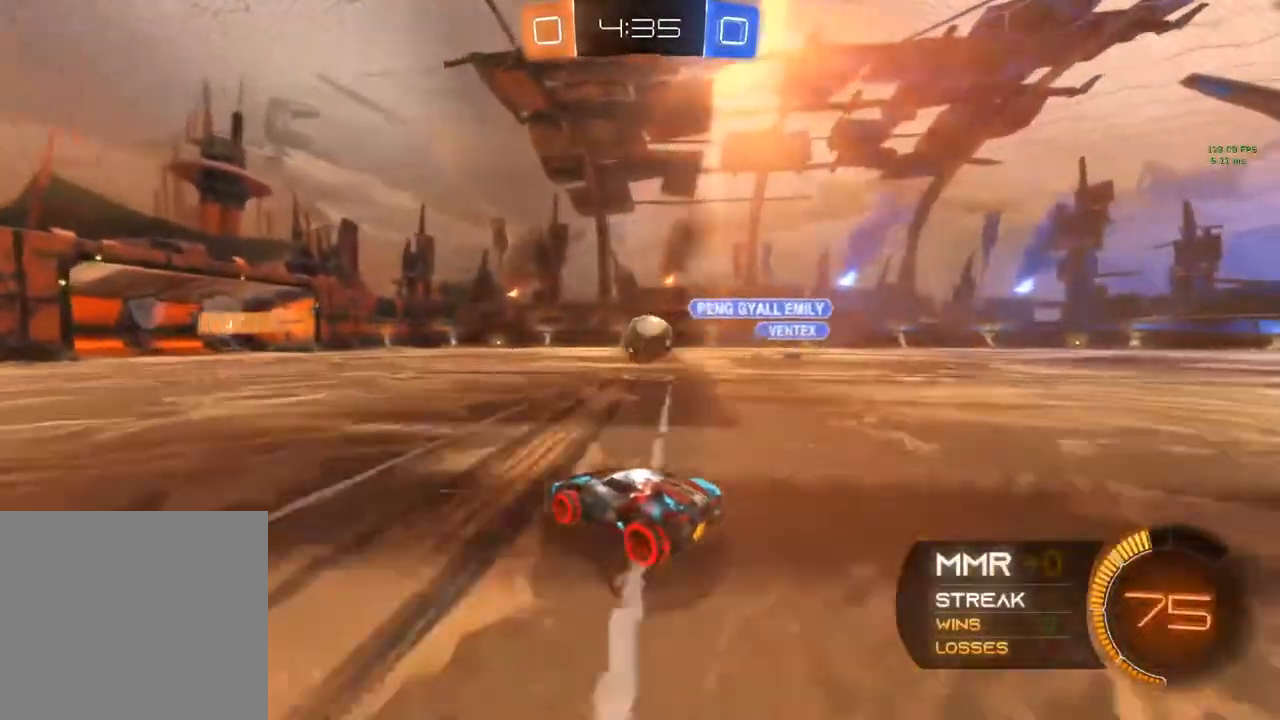
{"buttons": [], "left_stick": "right", "right_stick": "center", "events": [[117, "R2", "up"], [117, "left_stick", "right"], [217, "R2", "down"], [333, "Y", "down"], [400, "R2", "up"], [400, "Y", "up"]]}
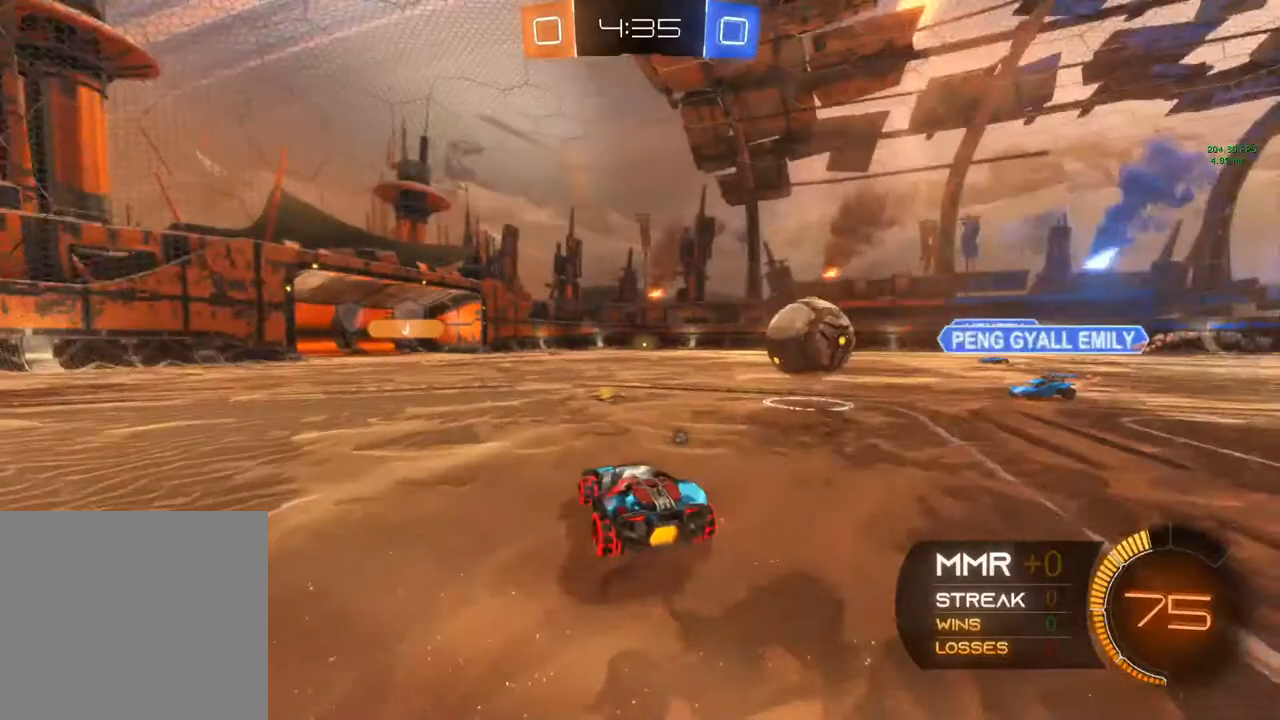
{"buttons": ["R2"], "left_stick": "right", "right_stick": "center", "events": [[150, "R2", "down"], [283, "left_stick", "up-left"], [483, "left_stick", "right"]]}
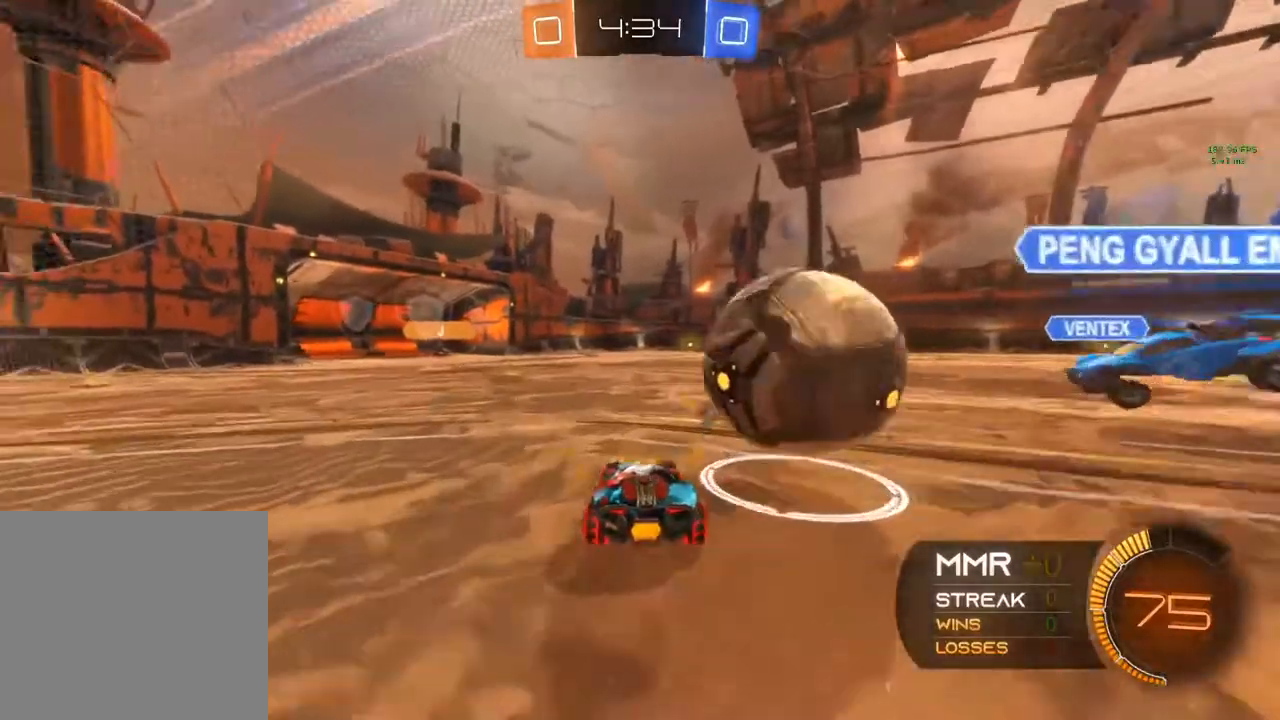
{"buttons": ["Y", "R2"], "left_stick": "left", "right_stick": "center", "events": [[50, "R2", "up"], [133, "L2", "down"], [333, "R2", "down"], [333, "left_stick", "center"], [450, "L2", "up"], [450, "Y", "down"], [450, "left_stick", "left"]]}
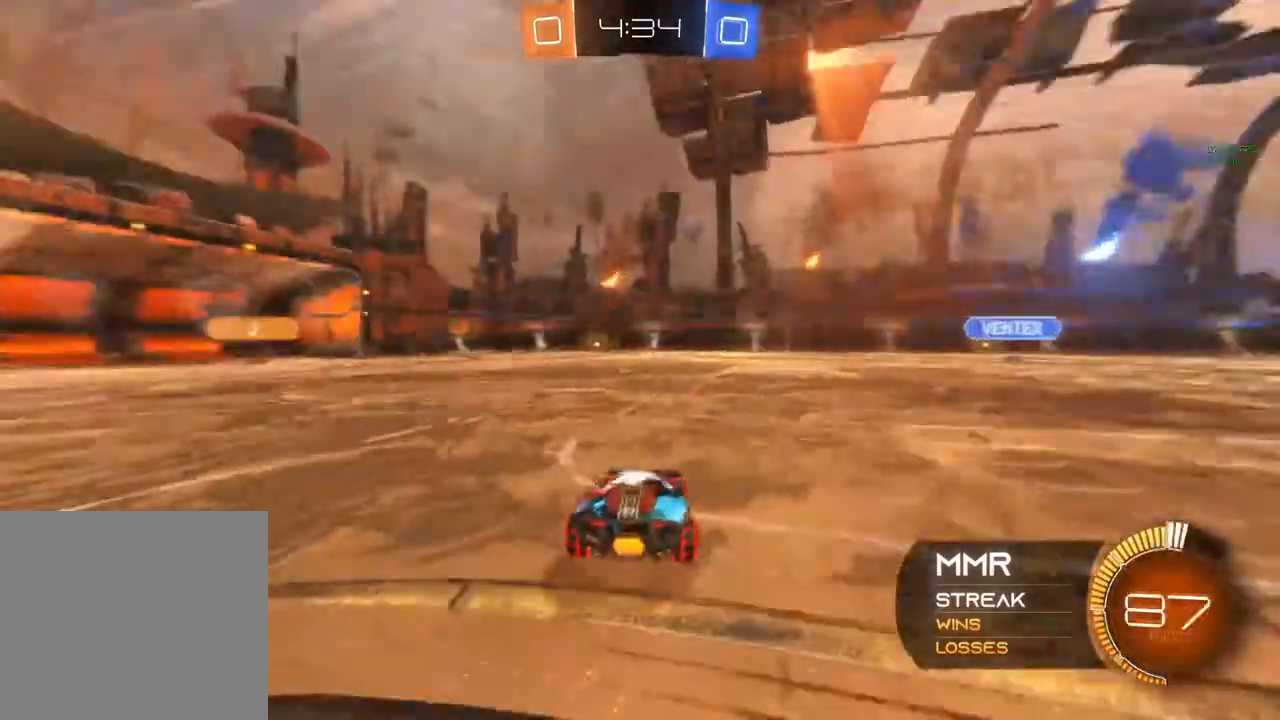
{"buttons": ["R2"], "left_stick": "center", "right_stick": "center", "events": [[100, "Y", "up"], [117, "left_stick", "center"], [317, "R2", "up"], [317, "left_stick", "left"], [483, "R2", "down"], [500, "left_stick", "center"]]}
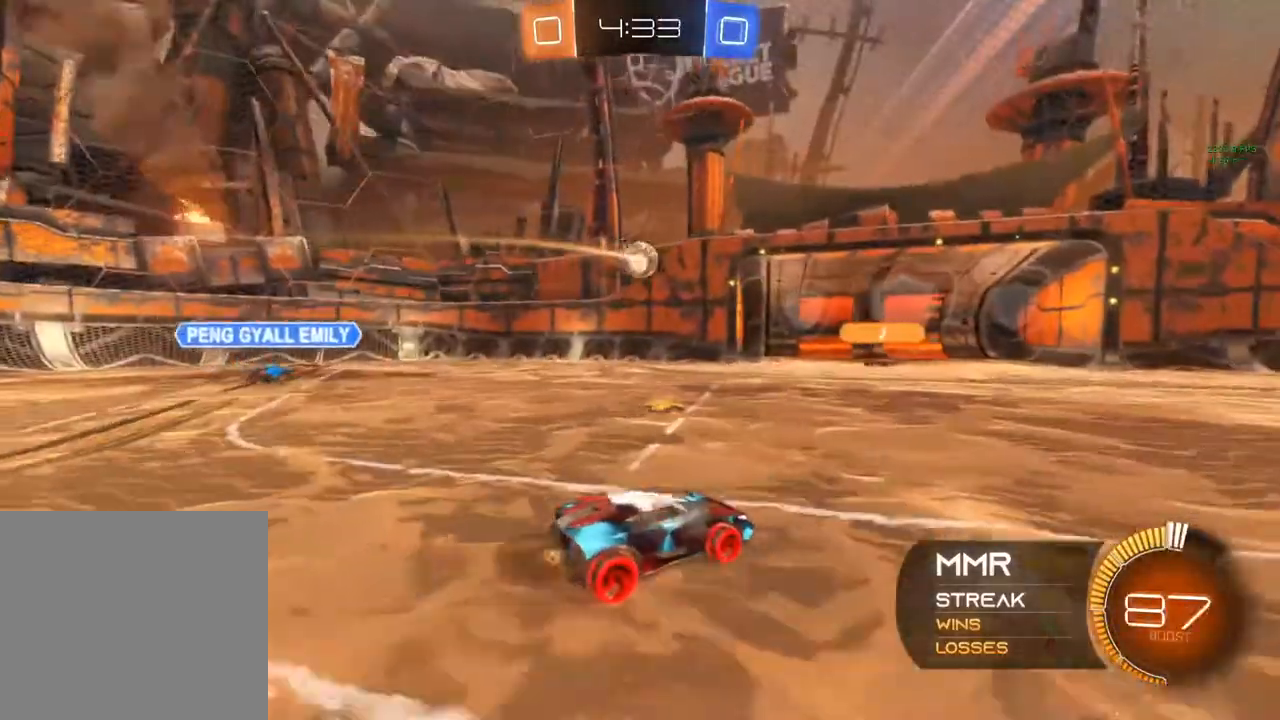
{"buttons": [], "left_stick": "center", "right_stick": "center", "events": [[167, "left_stick", "left"], [267, "R2", "up"], [333, "left_stick", "down"], [450, "left_stick", "center"]]}
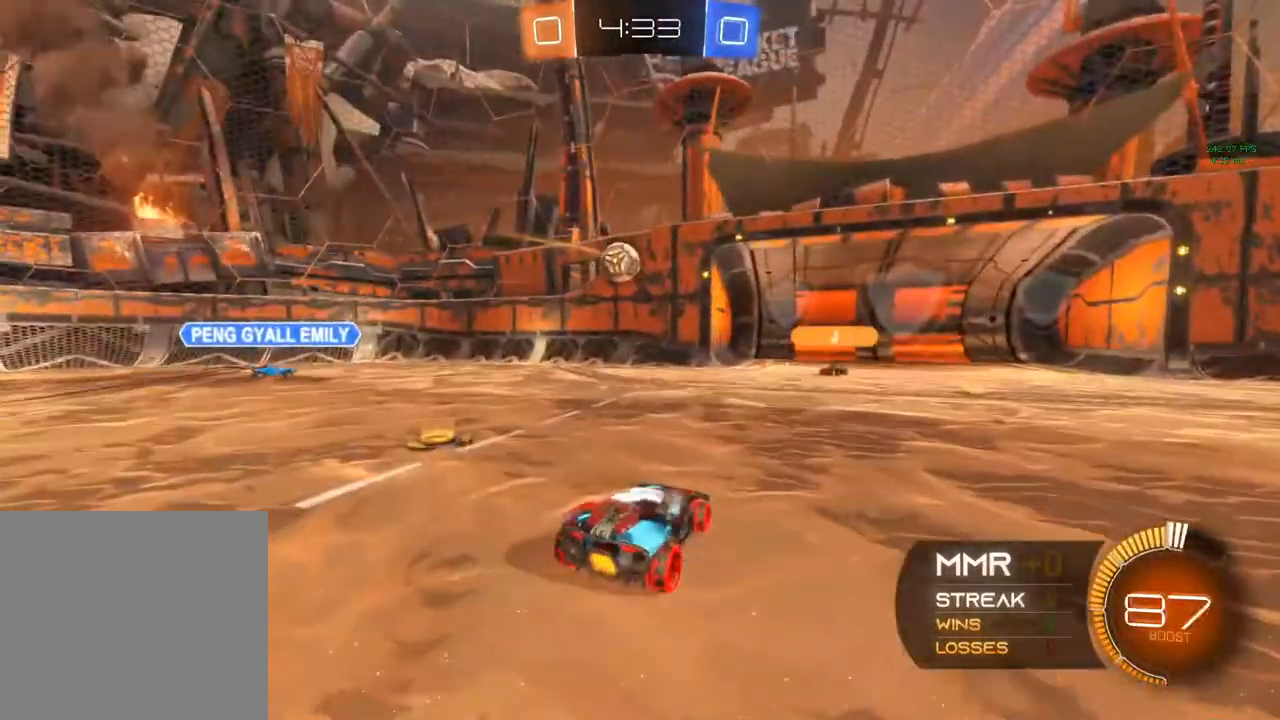
{"buttons": ["R2"], "left_stick": "right", "right_stick": "center", "events": [[183, "R2", "down"], [433, "left_stick", "right"]]}
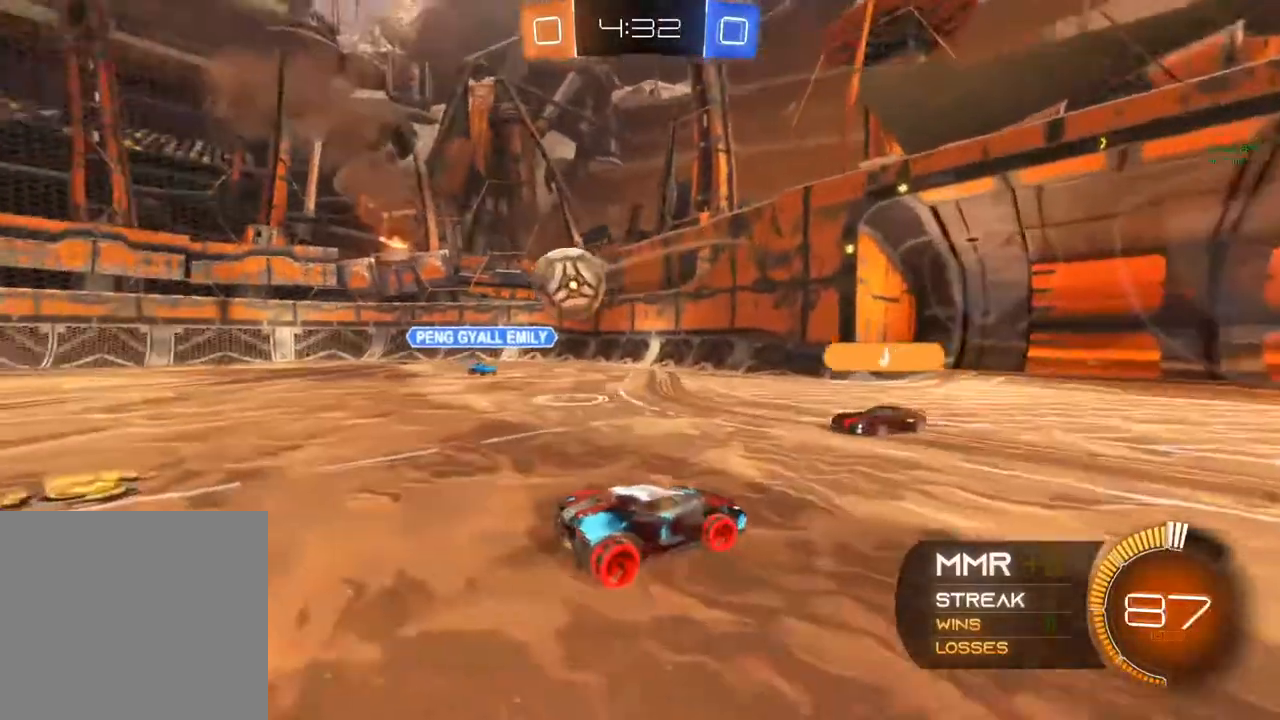
{"buttons": ["R2"], "left_stick": "left", "right_stick": "center", "events": [[217, "left_stick", "center"], [417, "left_stick", "left"]]}
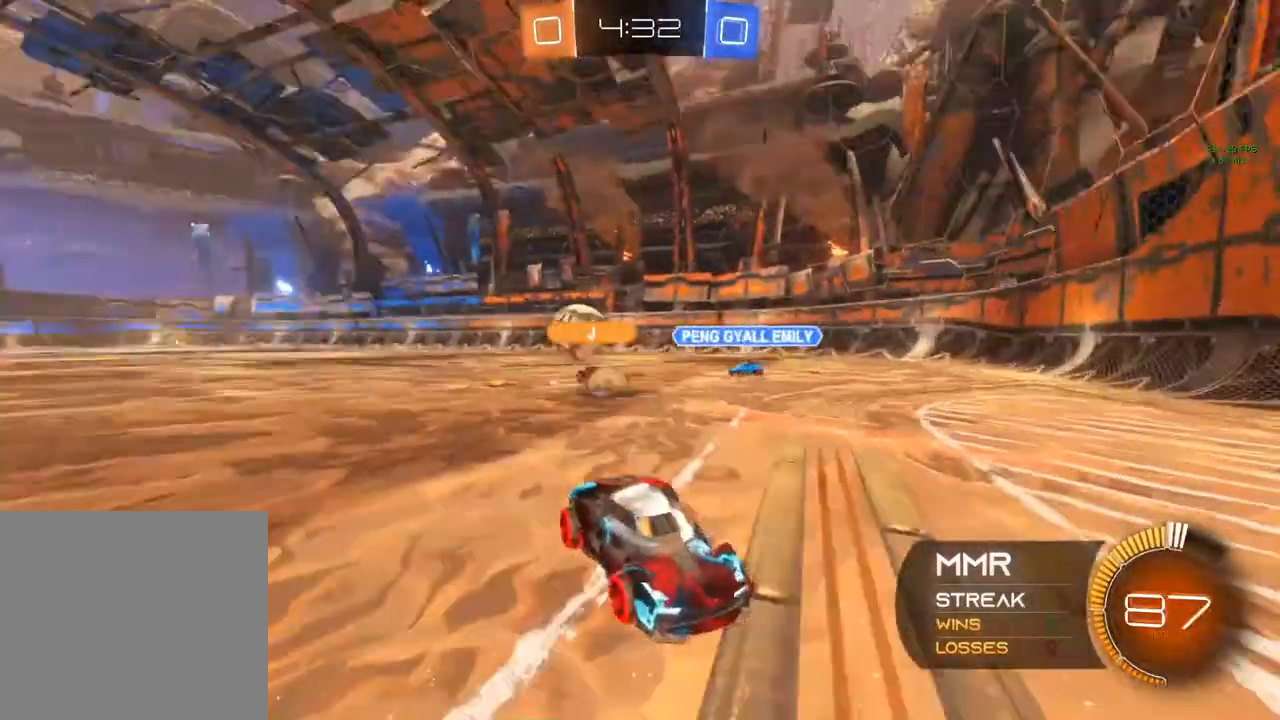
{"buttons": ["X", "R2"], "left_stick": "left", "right_stick": "center", "events": [[100, "left_stick", "center"], [200, "left_stick", "left"], [483, "X", "down"]]}
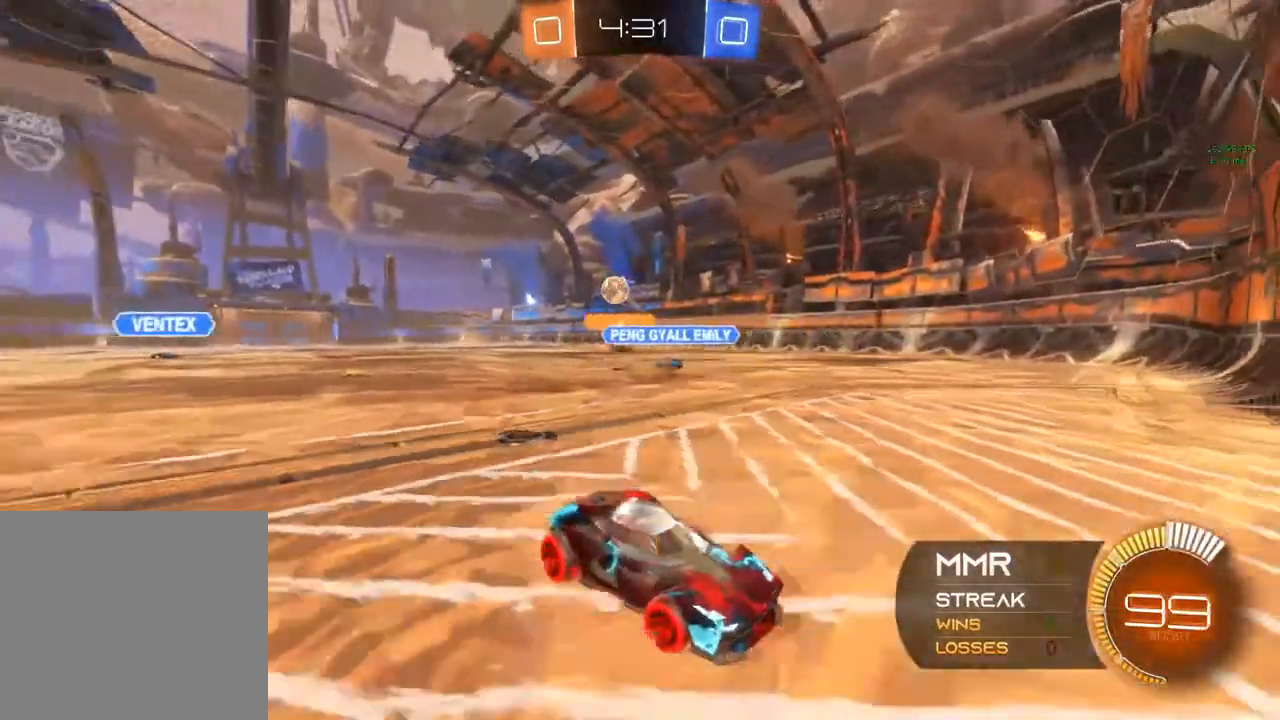
{"buttons": ["R2"], "left_stick": "left", "right_stick": "center", "events": [[183, "X", "up"]]}
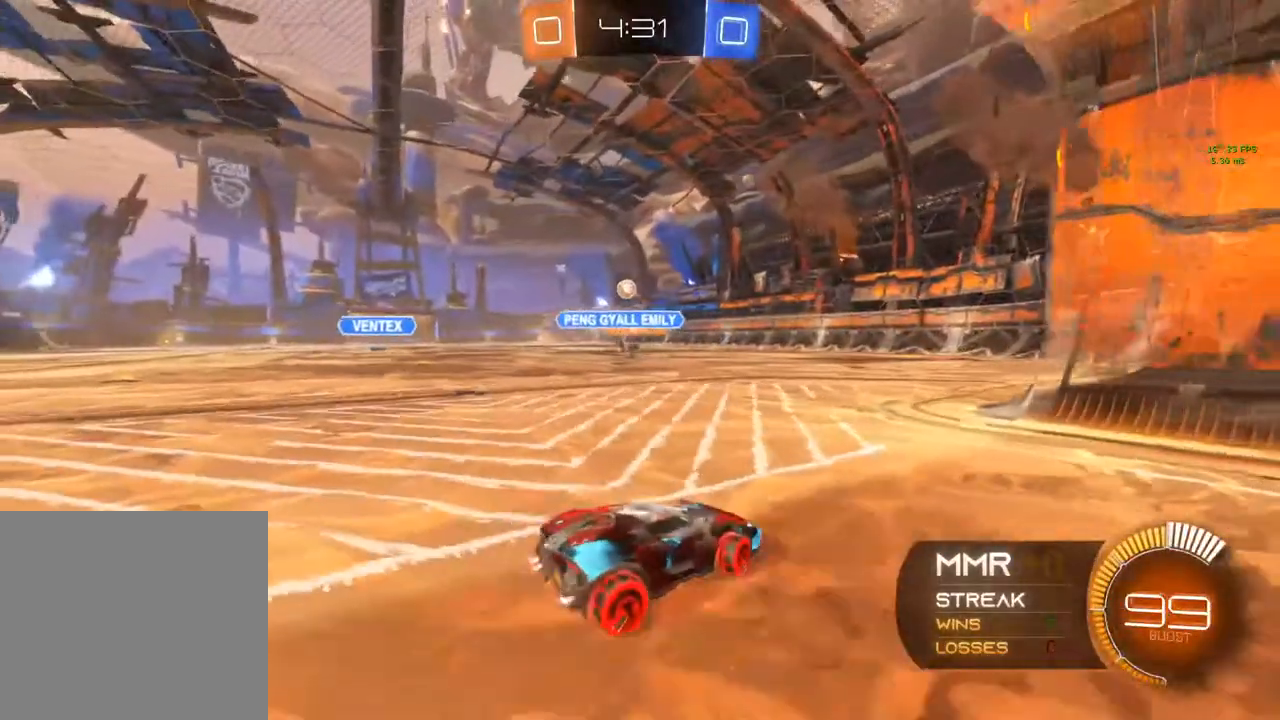
{"buttons": ["R2"], "left_stick": "left", "right_stick": "center", "events": [[217, "left_stick", "center"], [483, "left_stick", "left"]]}
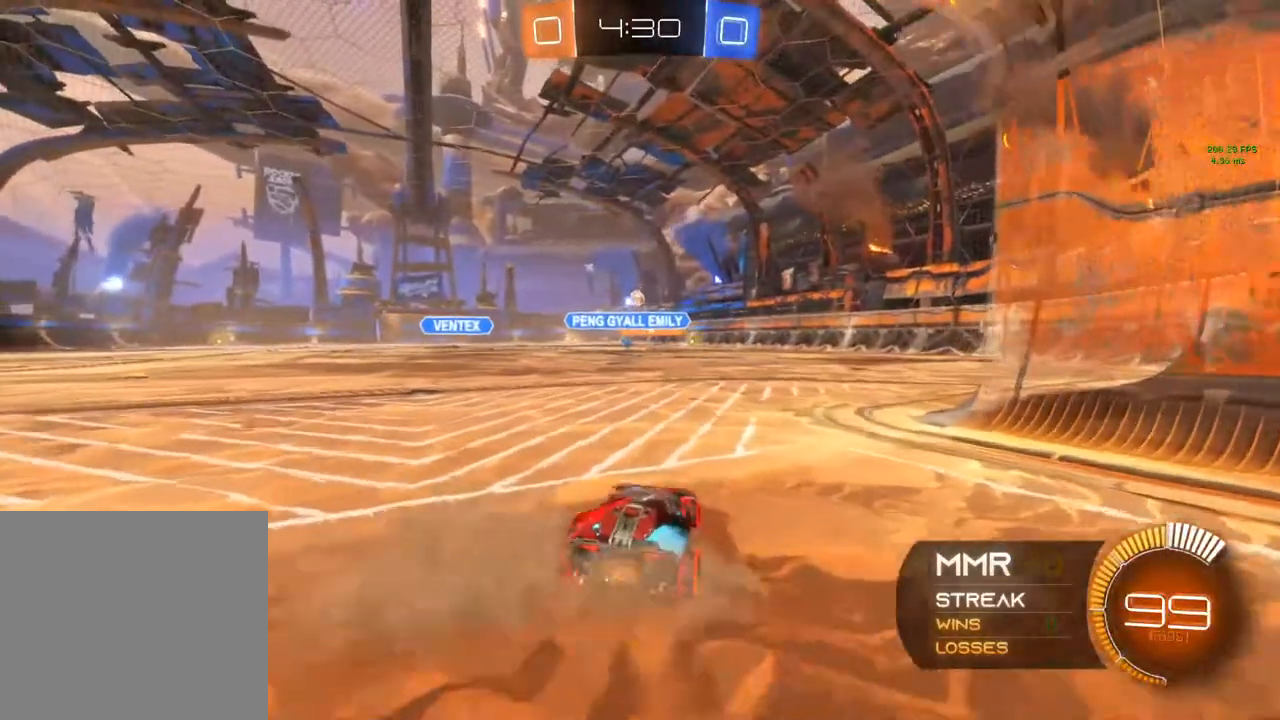
{"buttons": ["R2"], "left_stick": "center", "right_stick": "center", "events": [[183, "left_stick", "center"]]}
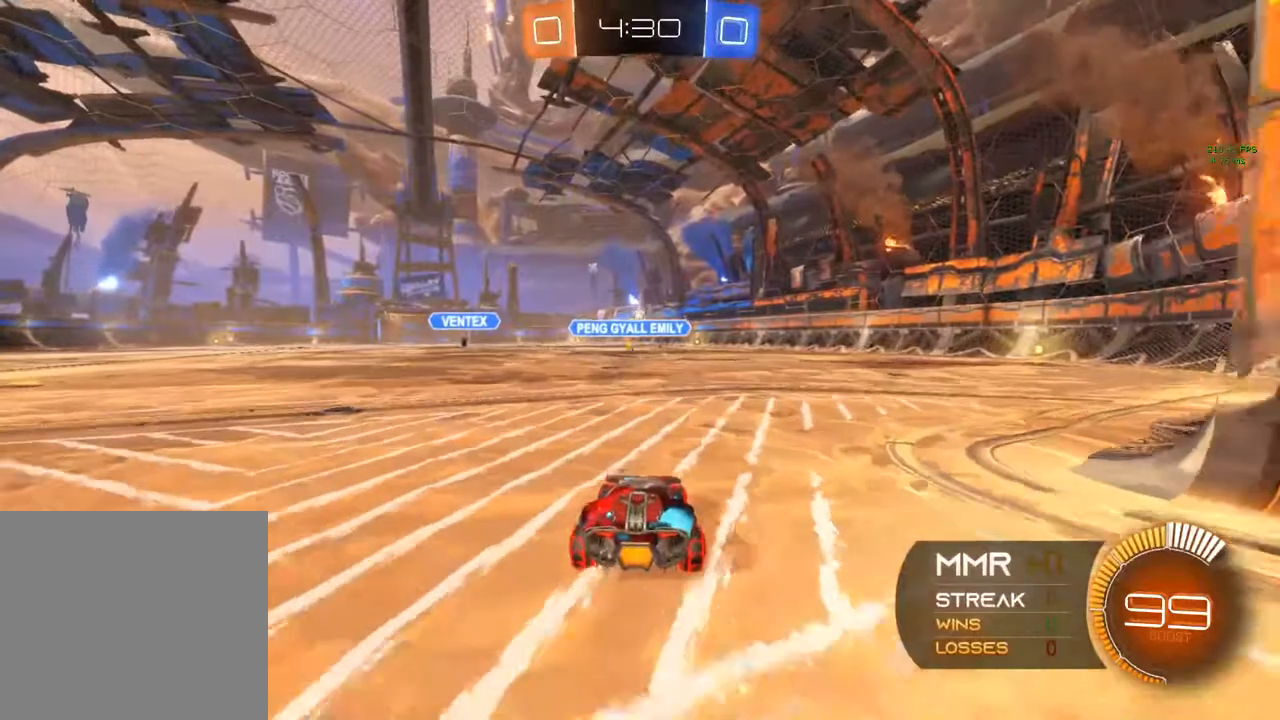
{"buttons": ["R2"], "left_stick": "up-left", "right_stick": "center", "events": [[100, "left_stick", "up-left"], [117, "A", "down"], [167, "A", "up"], [250, "A", "down"], [350, "A", "up"]]}
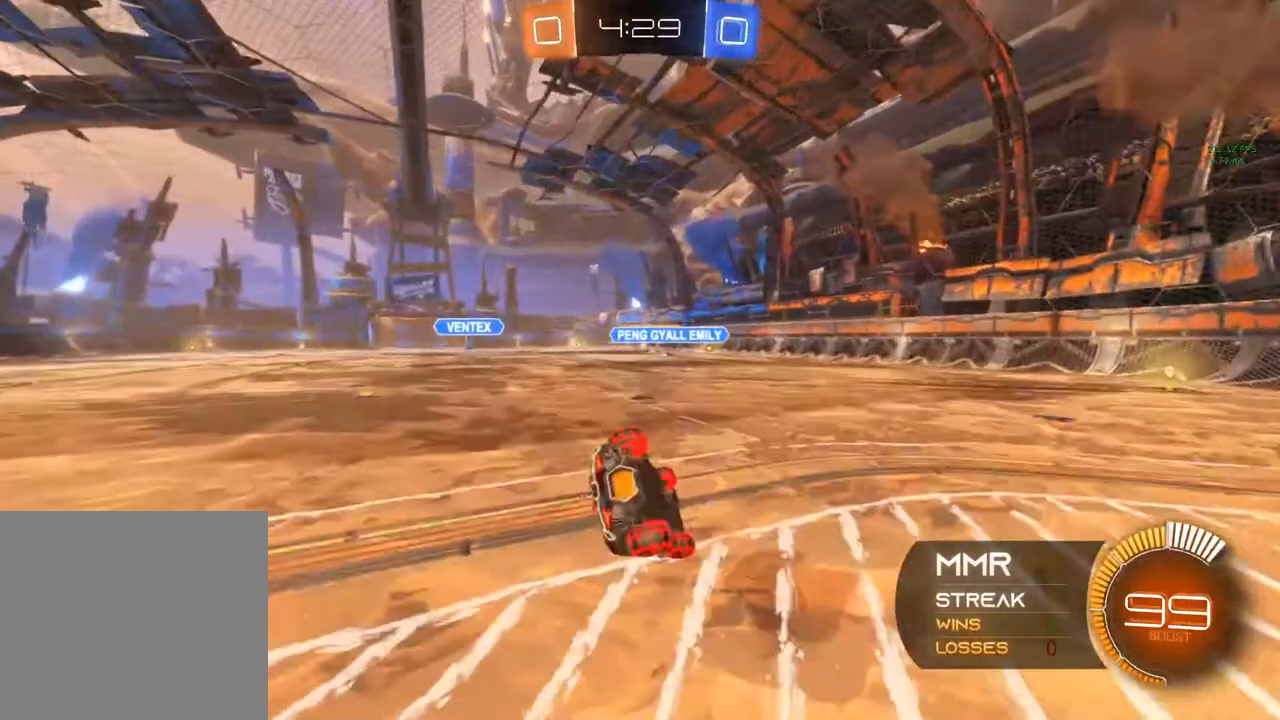
{"buttons": ["R2"], "left_stick": "down-left", "right_stick": "center", "events": [[100, "left_stick", "center"], [450, "left_stick", "down-left"]]}
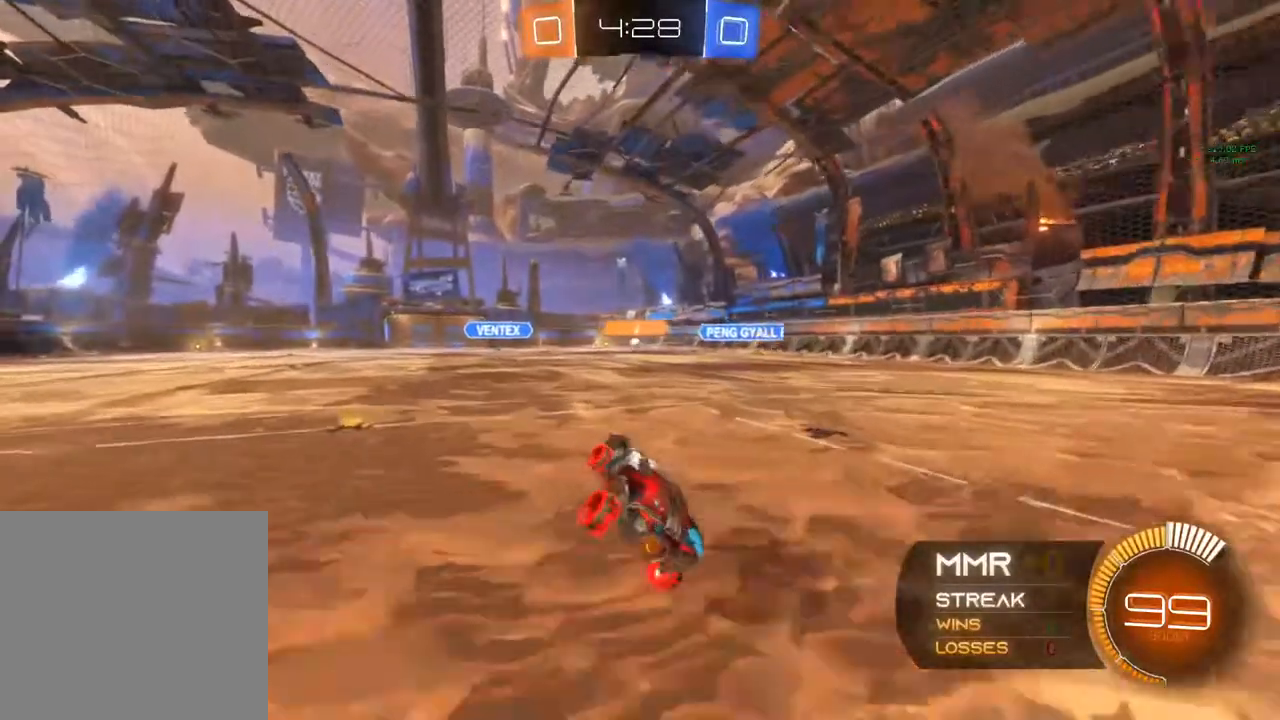
{"buttons": ["R2"], "left_stick": "down-left", "right_stick": "center", "events": []}
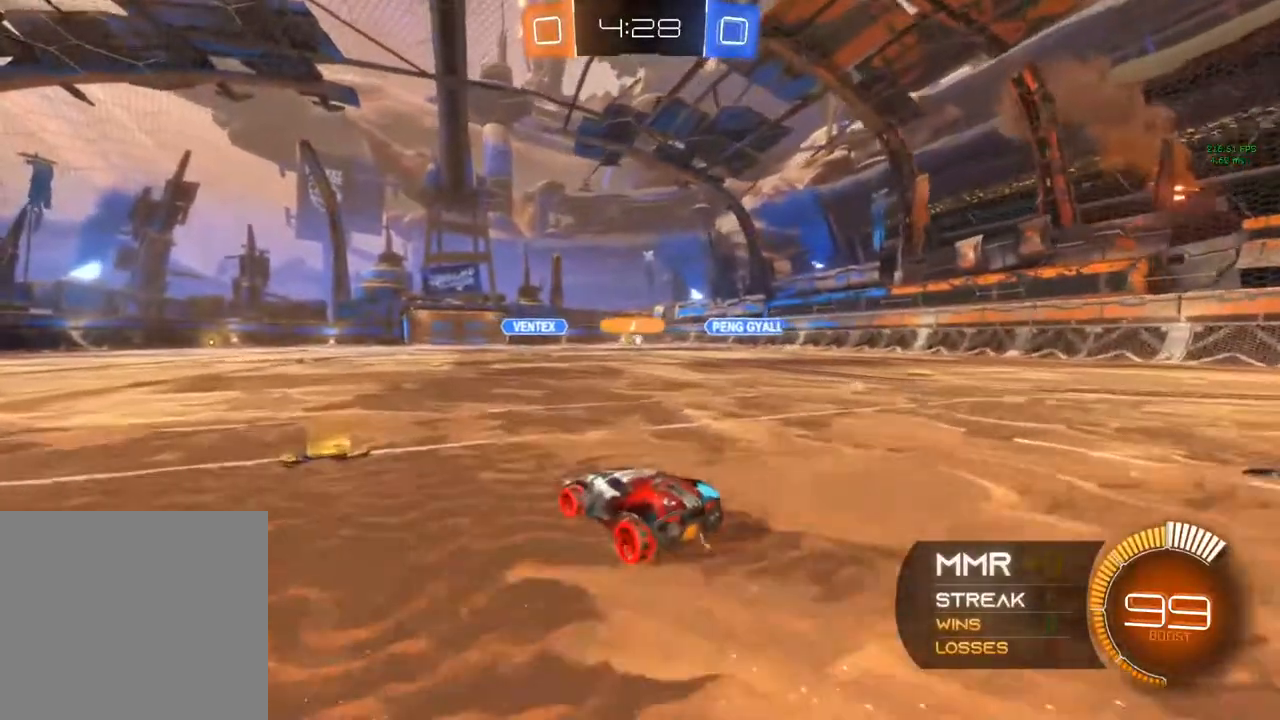
{"buttons": ["R2"], "left_stick": "up-right", "right_stick": "center", "events": [[217, "R2", "up"], [217, "left_stick", "right"], [467, "R2", "down"], [483, "left_stick", "up-right"]]}
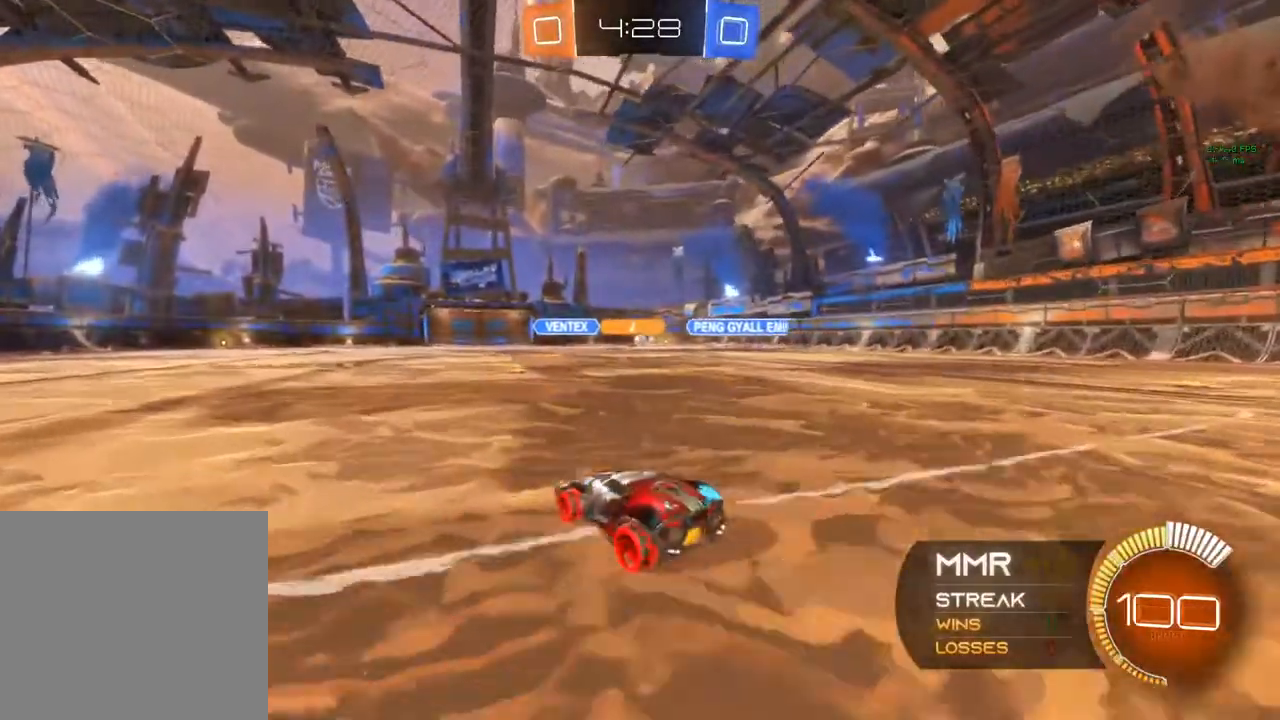
{"buttons": ["R2"], "left_stick": "center", "right_stick": "center", "events": [[17, "L2", "down"], [117, "L2", "up"], [267, "left_stick", "center"]]}
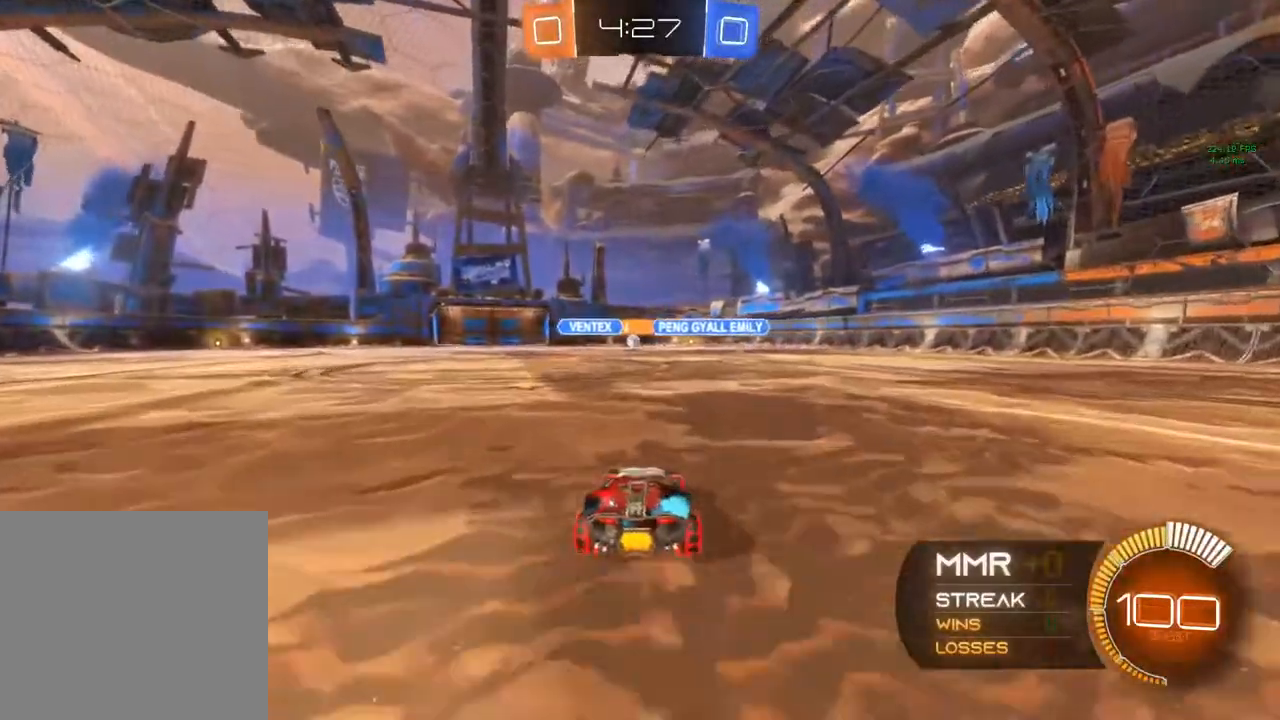
{"buttons": ["R2"], "left_stick": "right", "right_stick": "center", "events": [[17, "R2", "up"], [17, "left_stick", "left"], [67, "left_stick", "center"], [167, "R2", "down"], [350, "left_stick", "right"]]}
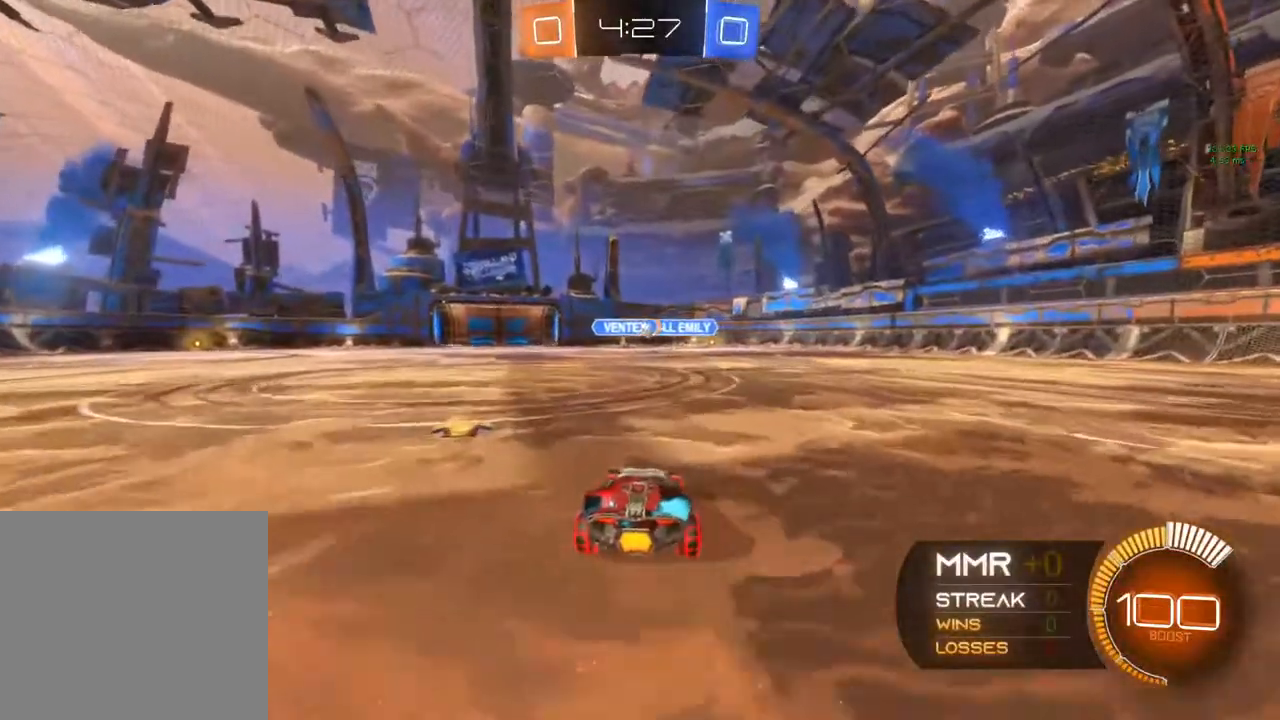
{"buttons": ["R2"], "left_stick": "right", "right_stick": "center", "events": []}
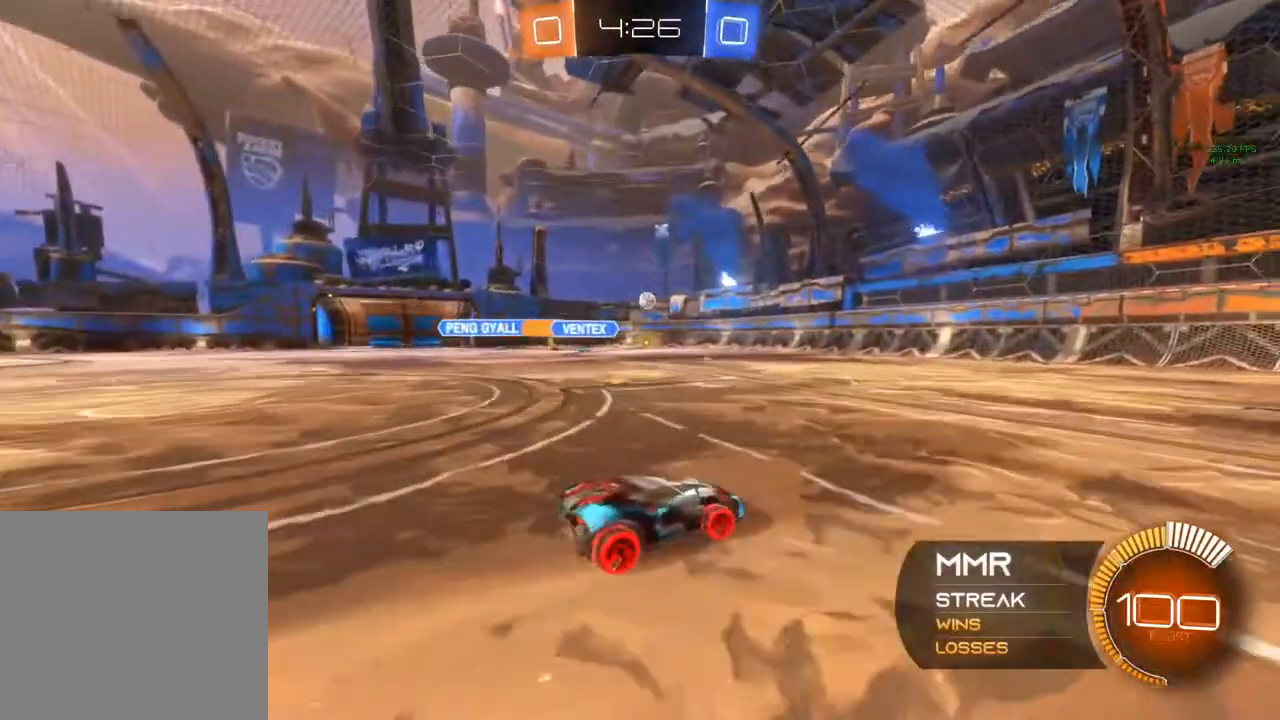
{"buttons": ["R2"], "left_stick": "center", "right_stick": "center", "events": [[500, "left_stick", "center"]]}
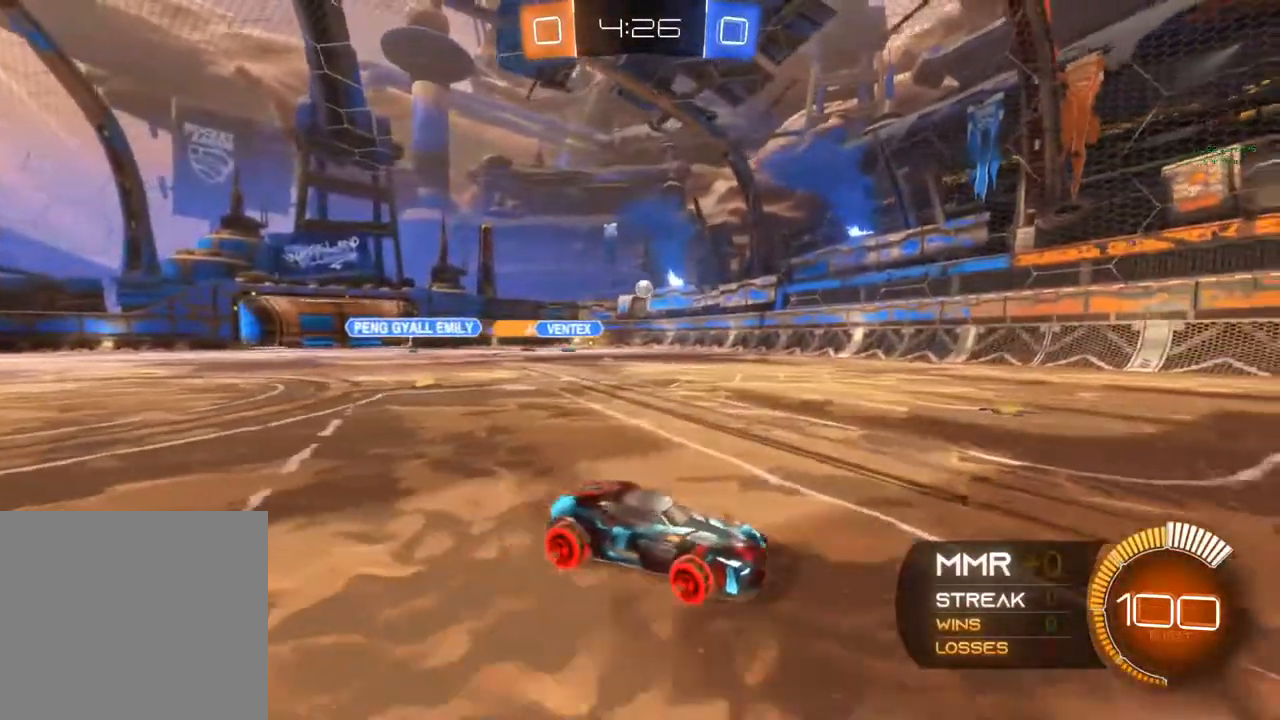
{"buttons": ["R2"], "left_stick": "left", "right_stick": "center", "events": [[17, "R2", "up"], [50, "left_stick", "left"], [300, "L2", "down"], [383, "L2", "up"], [383, "R2", "down"]]}
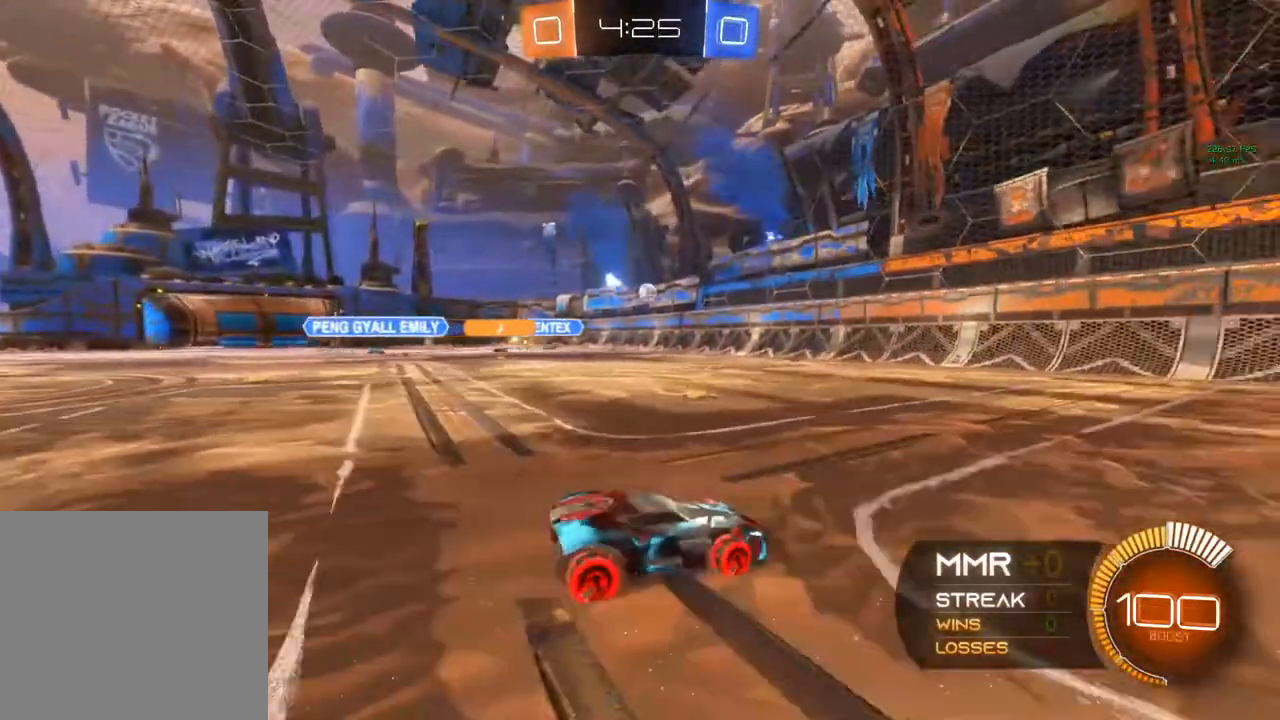
{"buttons": ["R2"], "left_stick": "left", "right_stick": "center", "events": [[250, "R2", "up"], [333, "R2", "down"]]}
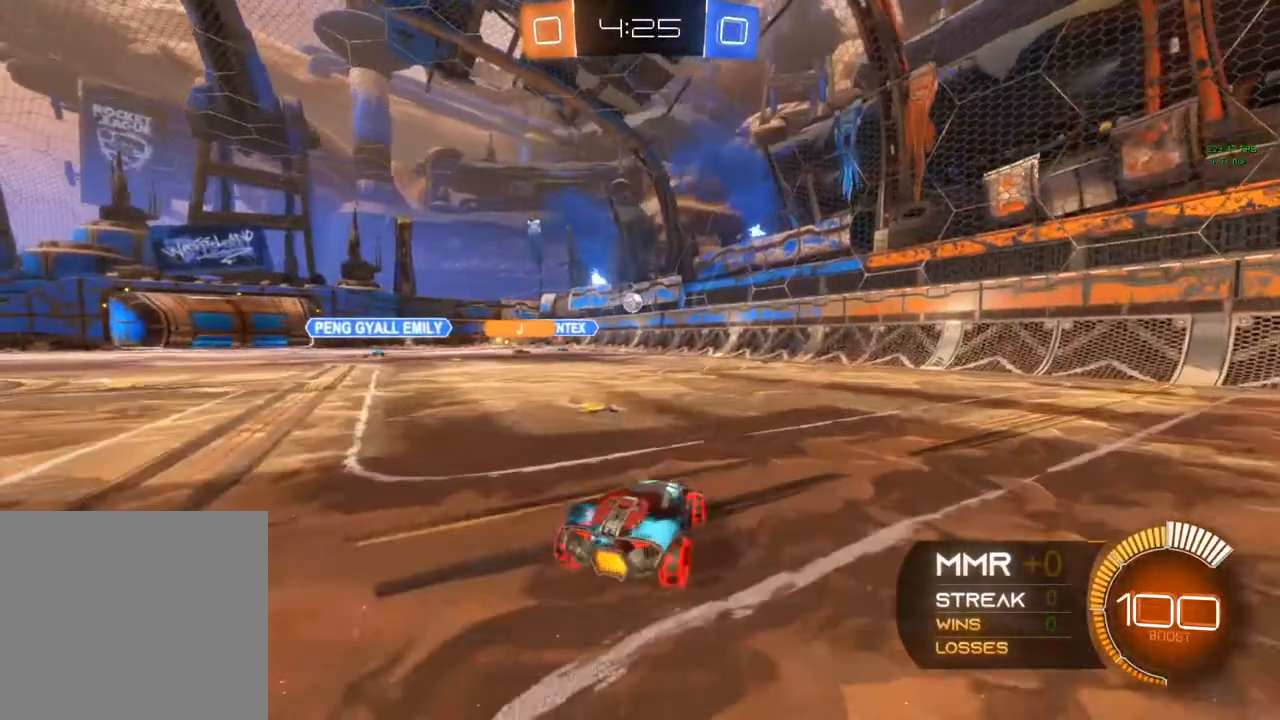
{"buttons": ["R2"], "left_stick": "right", "right_stick": "center", "events": [[17, "R2", "up"], [33, "R2", "down"], [33, "left_stick", "right"], [183, "X", "down"], [400, "X", "up"]]}
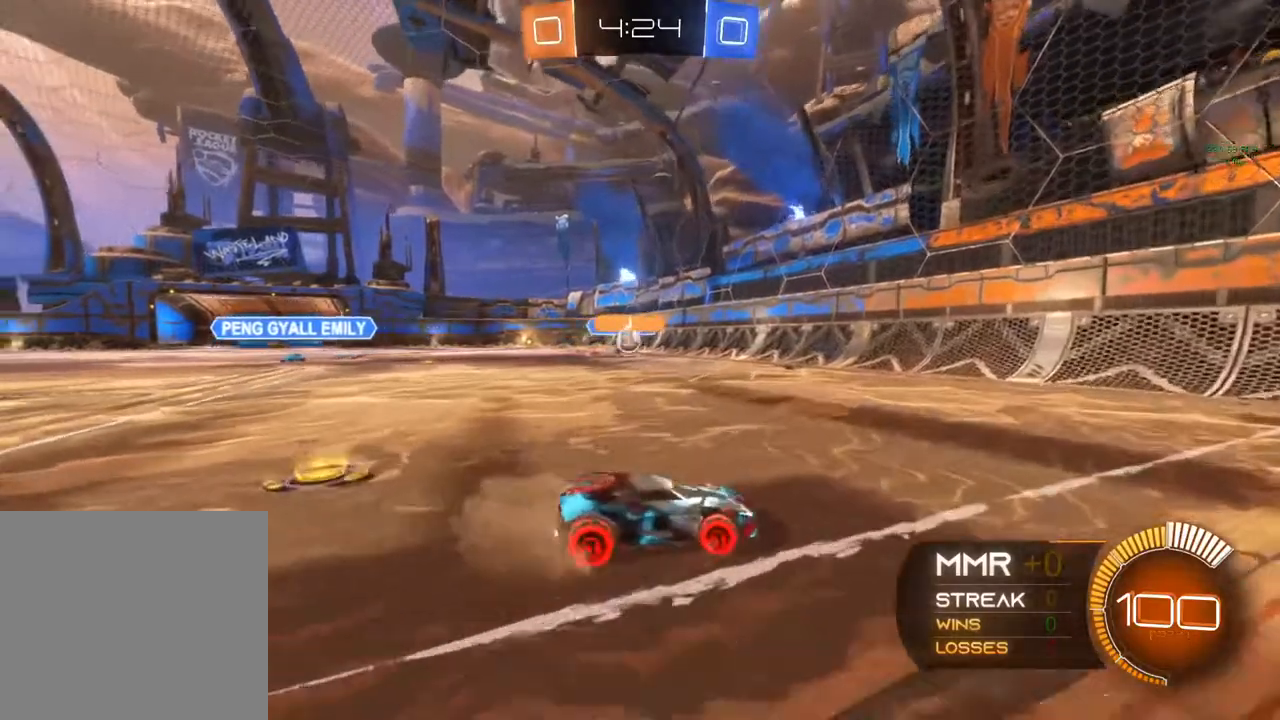
{"buttons": ["R2"], "left_stick": "right", "right_stick": "center", "events": []}
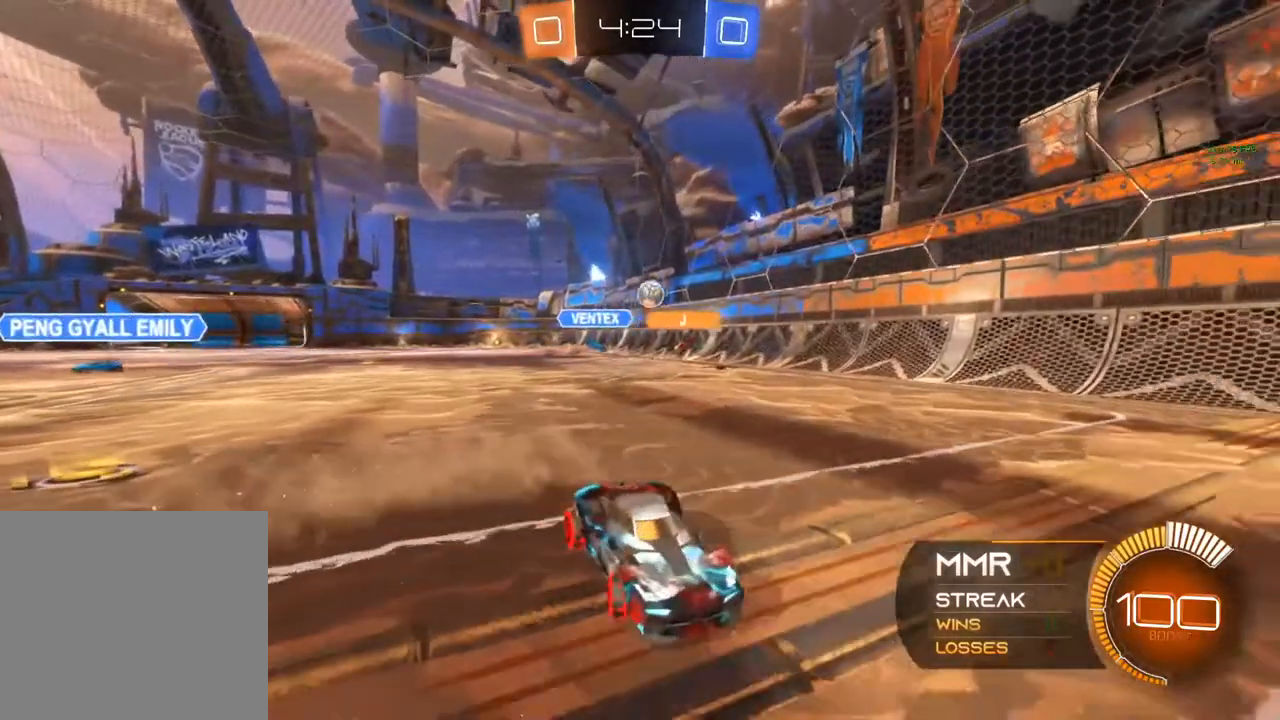
{"buttons": ["X", "R2"], "left_stick": "left", "right_stick": "center", "events": [[150, "left_stick", "center"], [250, "left_stick", "left"], [500, "X", "down"]]}
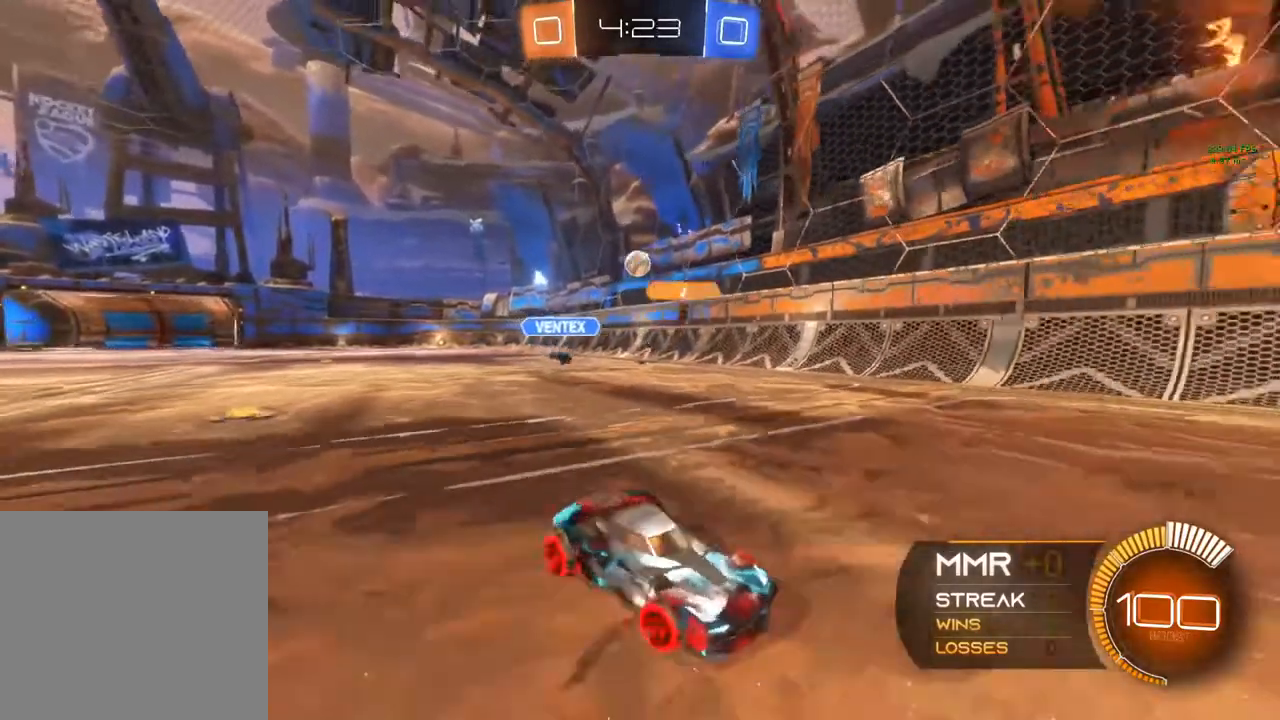
{"buttons": ["R2"], "left_stick": "left", "right_stick": "center", "events": [[167, "X", "up"]]}
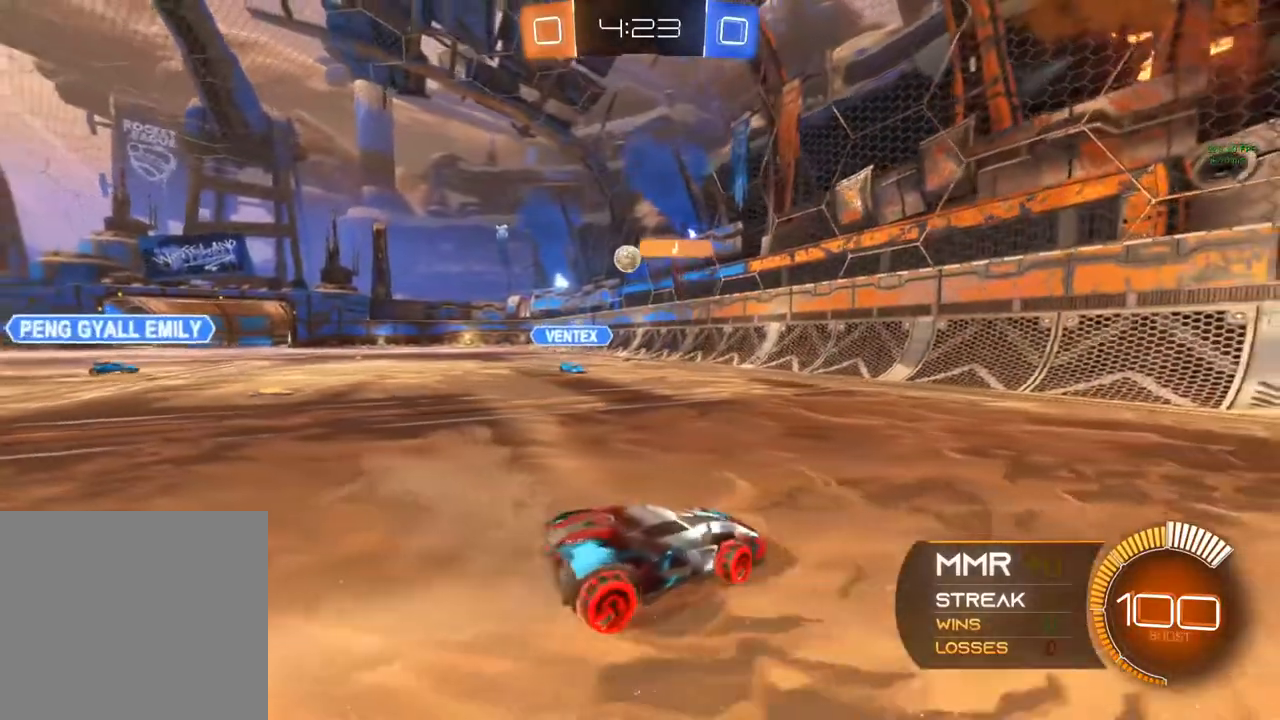
{"buttons": ["R2"], "left_stick": "left", "right_stick": "center", "events": [[133, "left_stick", "center"], [367, "left_stick", "left"]]}
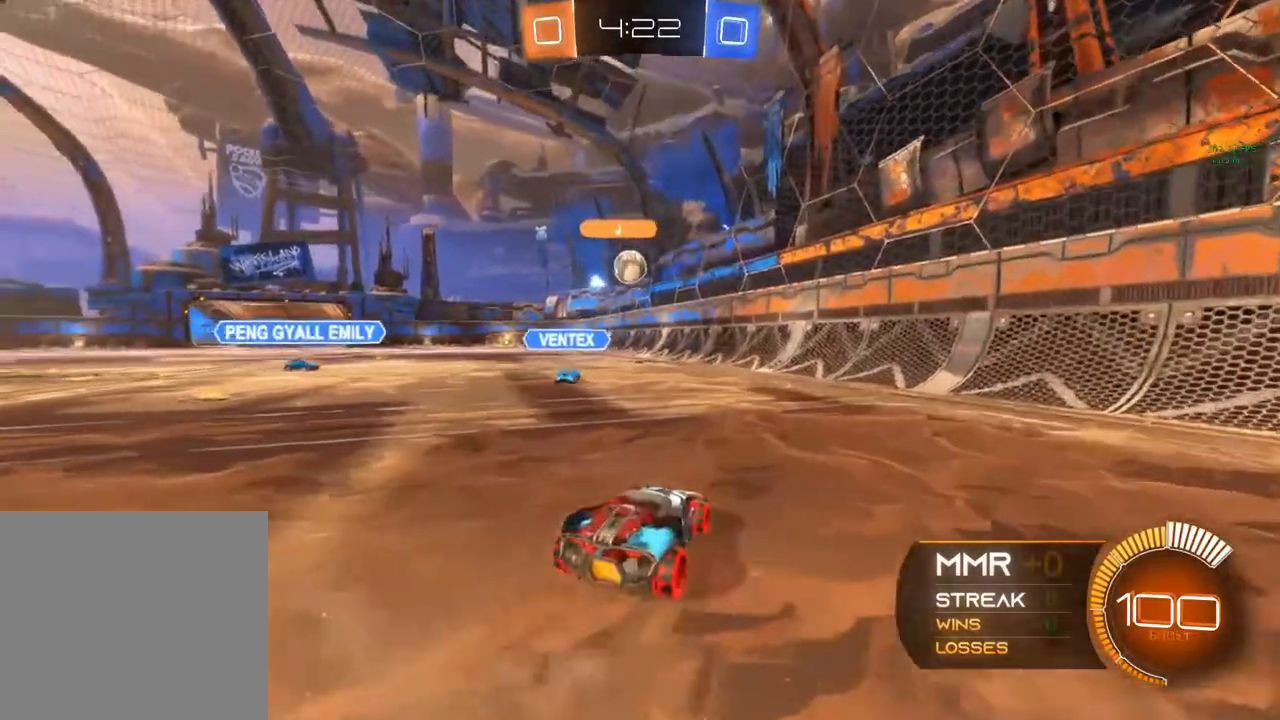
{"buttons": ["L2"], "left_stick": "center", "right_stick": "center", "events": [[33, "left_stick", "center"], [100, "R2", "up"], [233, "L2", "down"], [367, "left_stick", "left"], [500, "left_stick", "center"]]}